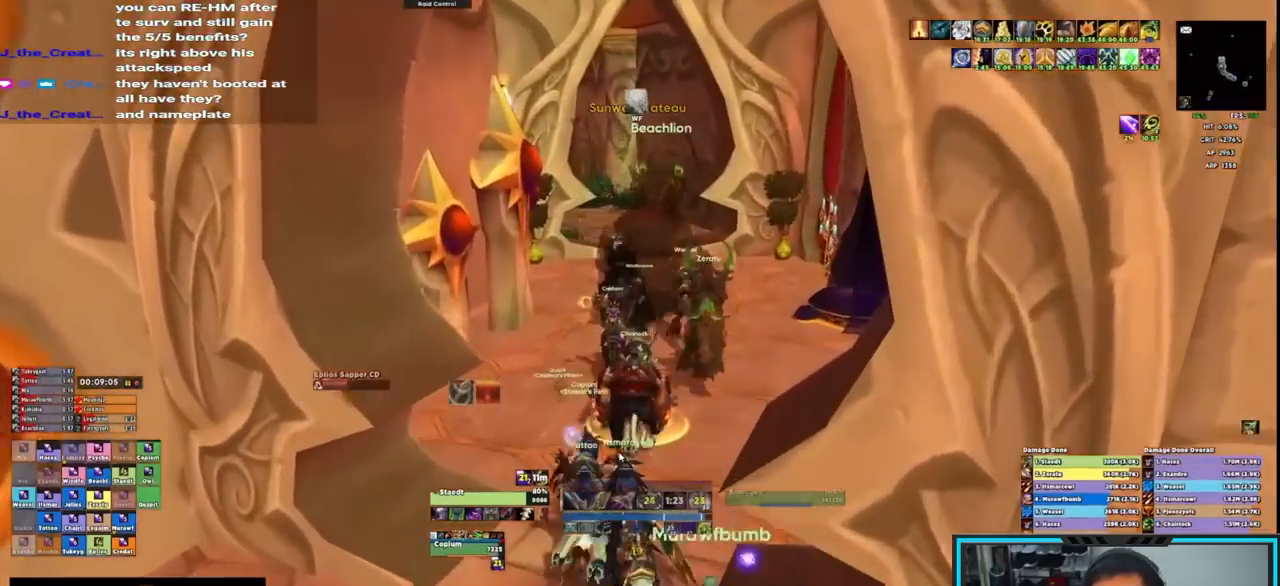
Gameplay with keyboard and mouse; each line is a JSON object with the keys and mouse buttons held at the frame after it. "events" lists presses ("down") and releases ("up") of "1", "2", "3", "4", "5", "a", "alt", "c", "caps_lock", "ctrl", "d", "e", "f", "g", "q", "r", "s", "shift", "space", "t", "tab", "v", "w", "x", "z", "mouse_left", "mouse_wheel", "mouse_right", "mouse_mb4" and "mouse_mb5" between this image and that frame as [ms after this image, input, new state], when the widget could be followed in between. "mouse_left", "mouse_wheel", "mouse_right", "mouse_mb4", "mouse_mb5" = the "left", "wheel", "right", "mb4", "mb5" buttons of the "mouse" list. No other keys are recorded. "wheel" means that the mouse wheel is clicked or scrolled. Not read: mouse_move.
{"keys": ["w"], "mouse": ["right"]}
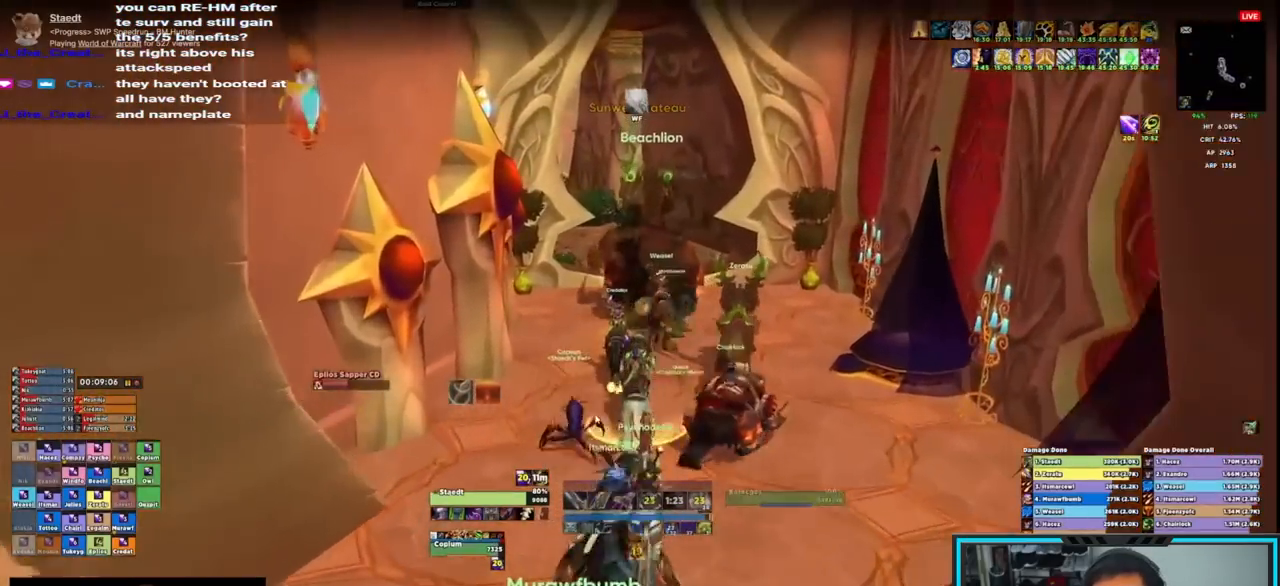
{"keys": ["w"], "mouse": ["right"], "events": []}
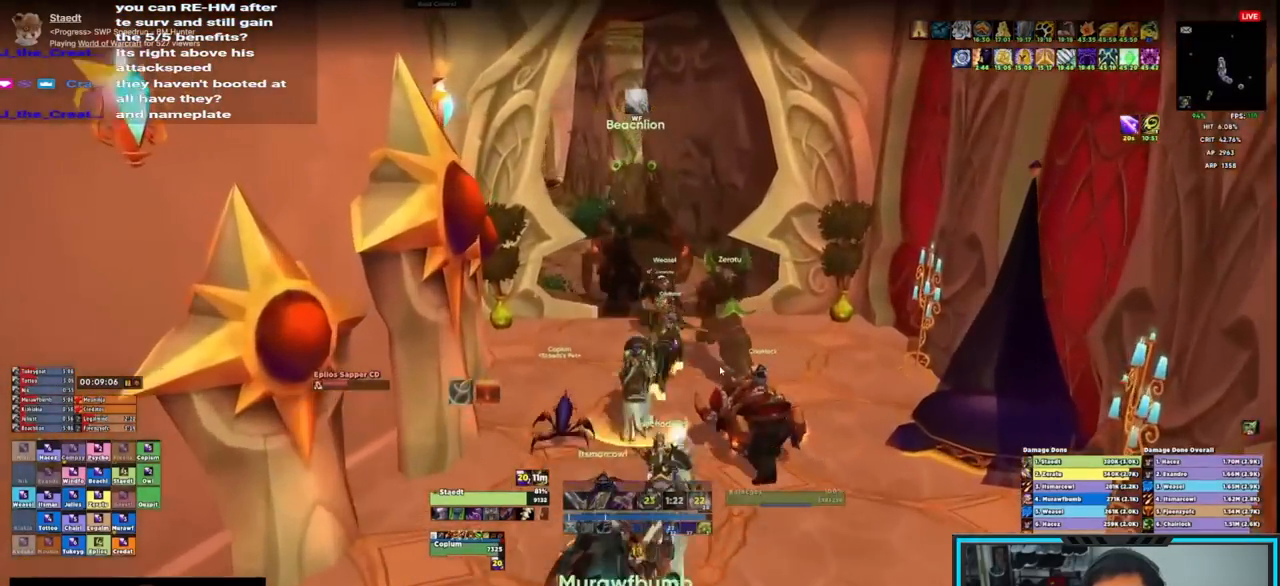
{"keys": ["w"], "mouse": ["right"], "events": []}
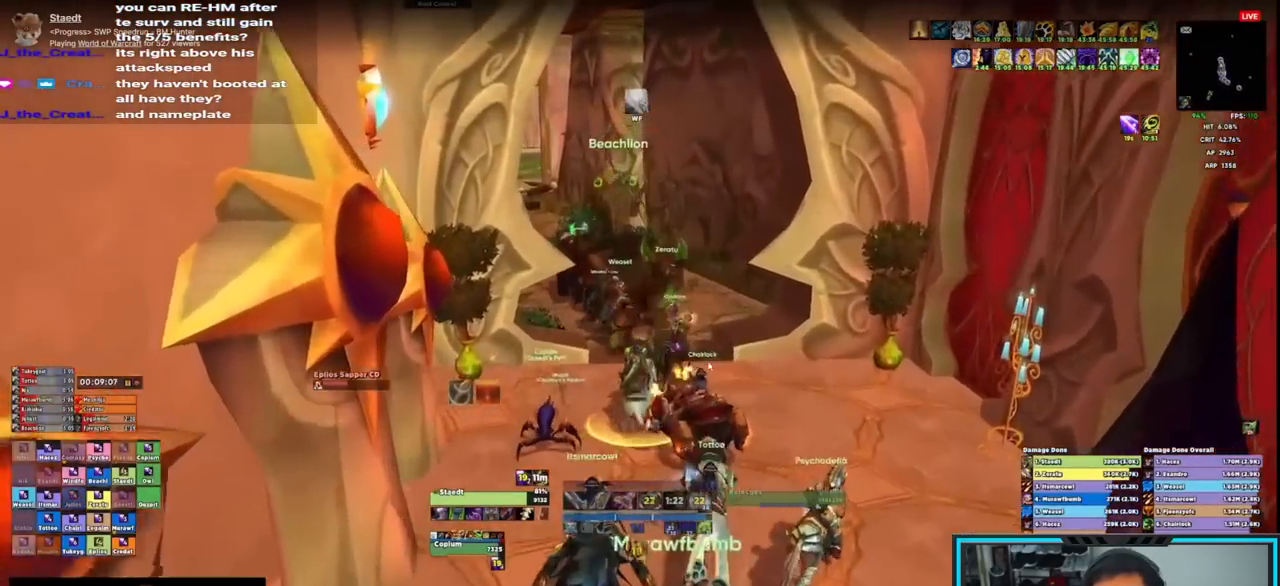
{"keys": ["w"], "mouse": ["right"], "events": []}
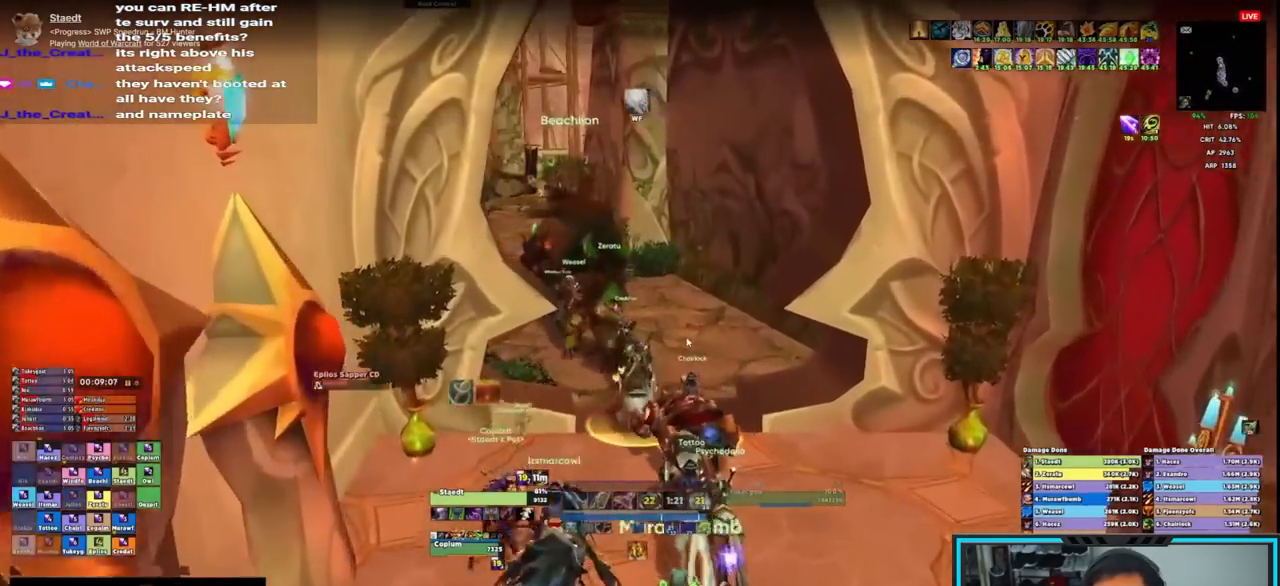
{"keys": ["w"], "mouse": ["right"], "events": []}
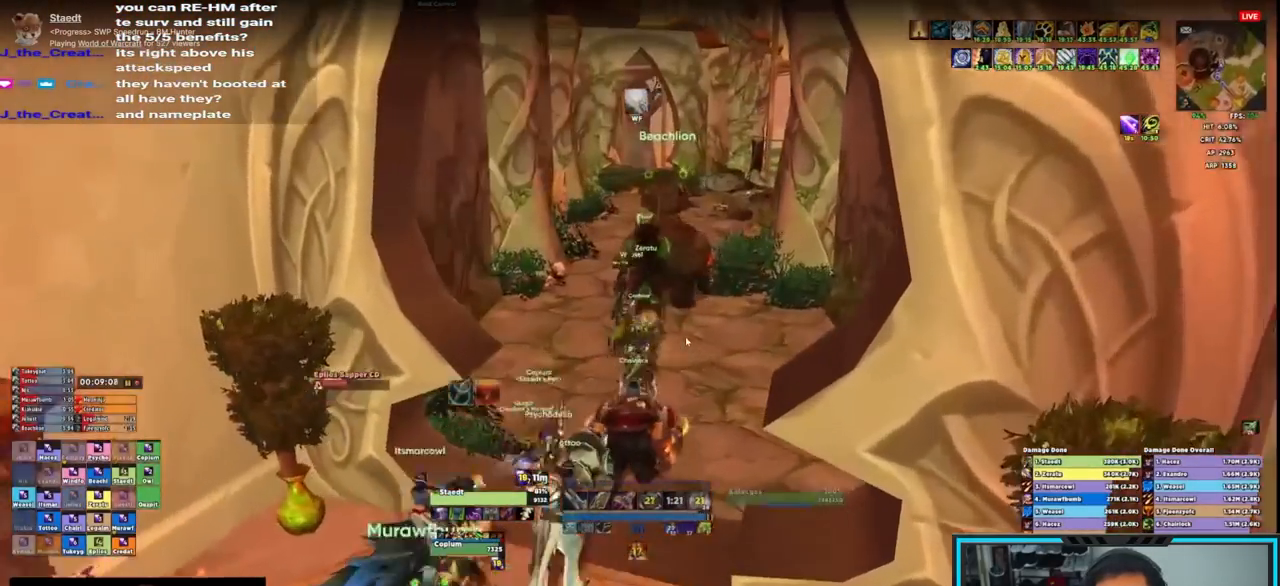
{"keys": ["w"], "mouse": ["right"], "events": []}
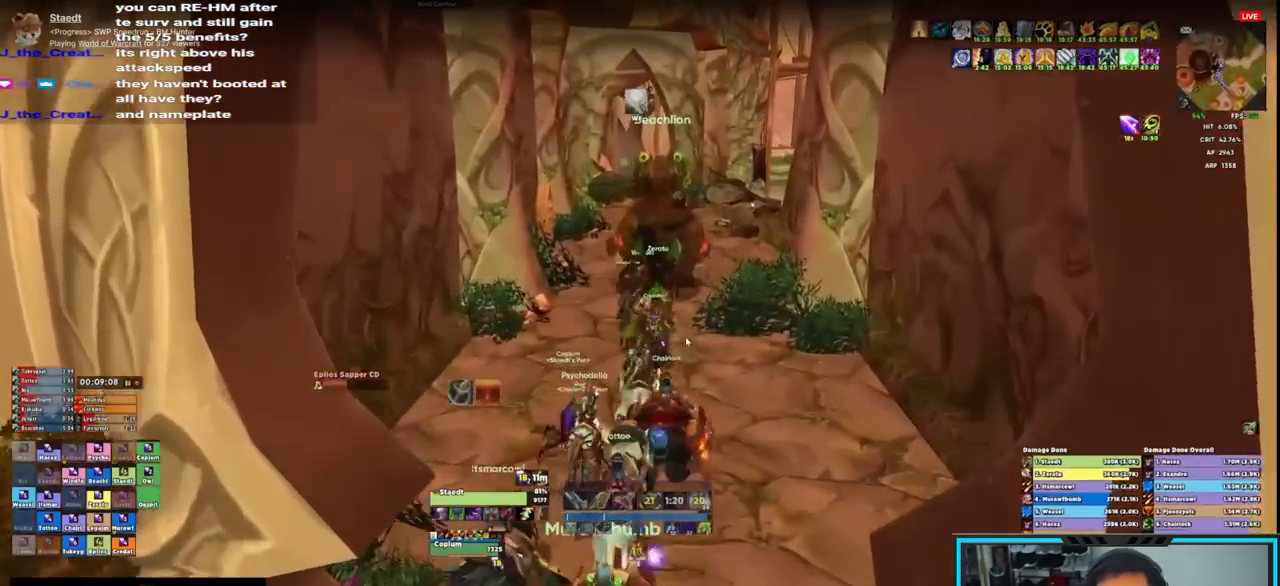
{"keys": ["w"], "mouse": ["right"], "events": []}
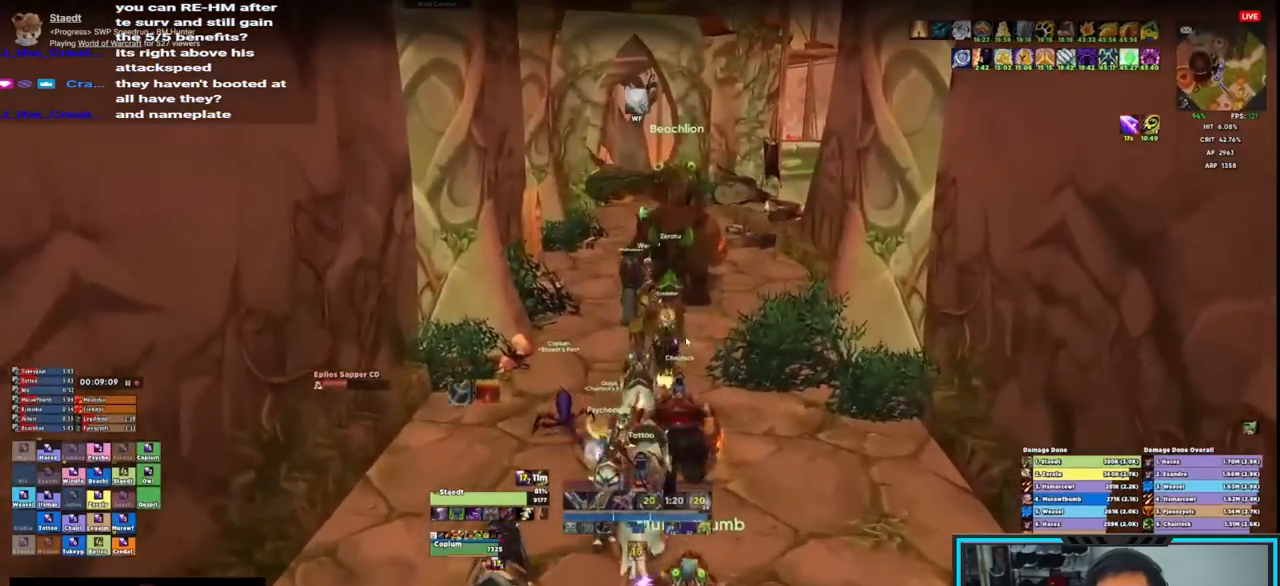
{"keys": ["w"], "mouse": ["right"], "events": []}
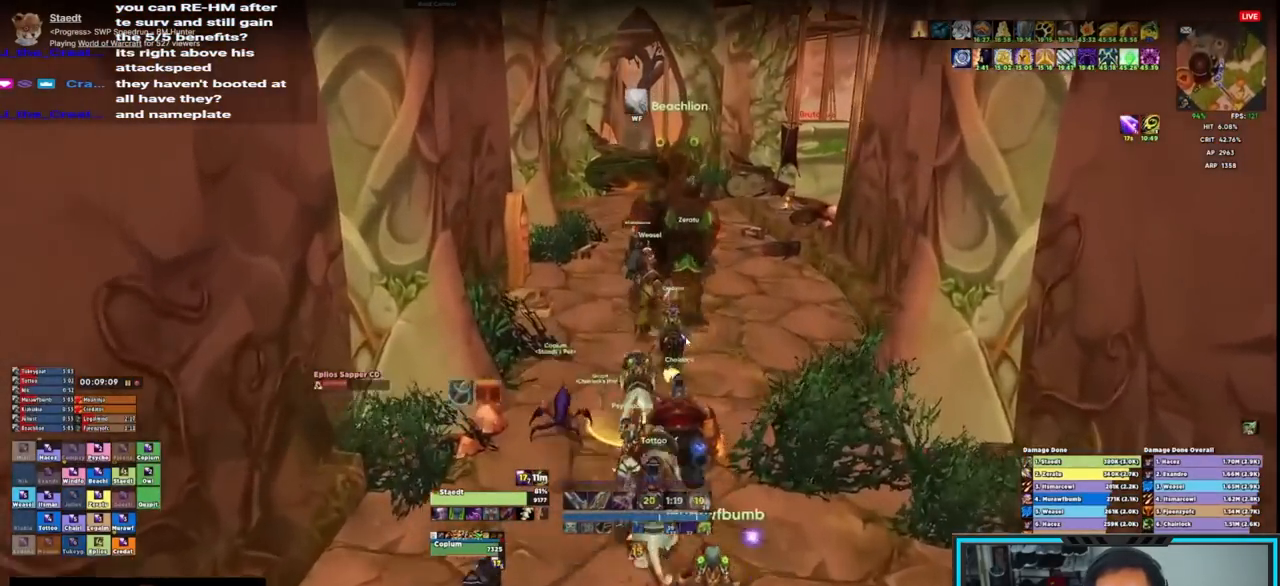
{"keys": ["w"], "mouse": ["right"], "events": []}
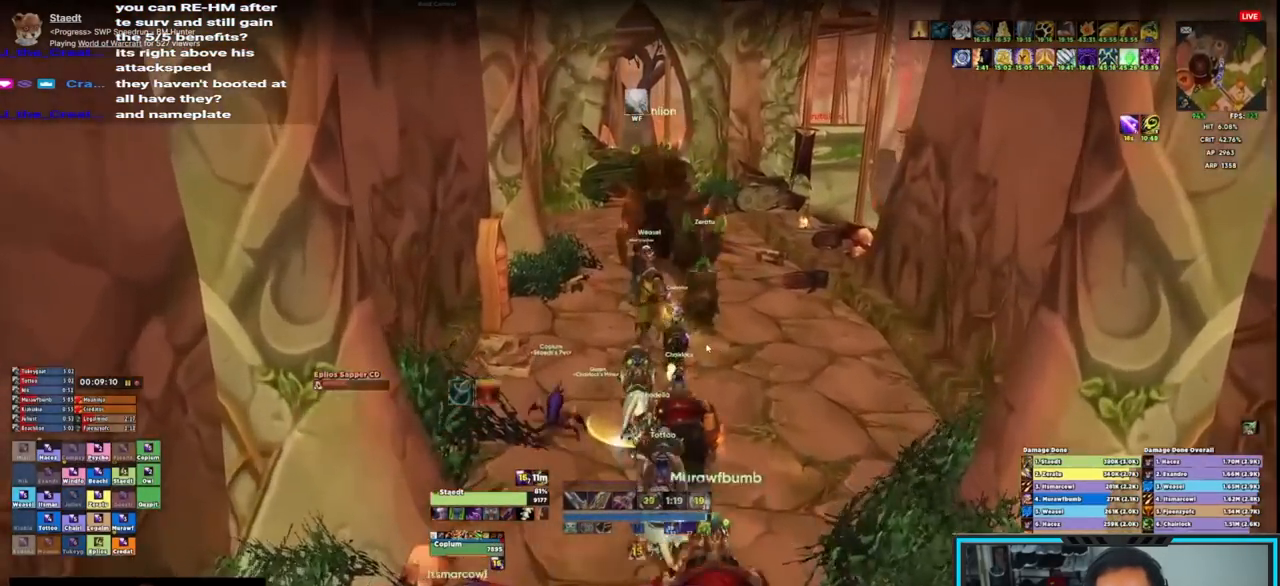
{"keys": ["w"], "mouse": ["right"], "events": []}
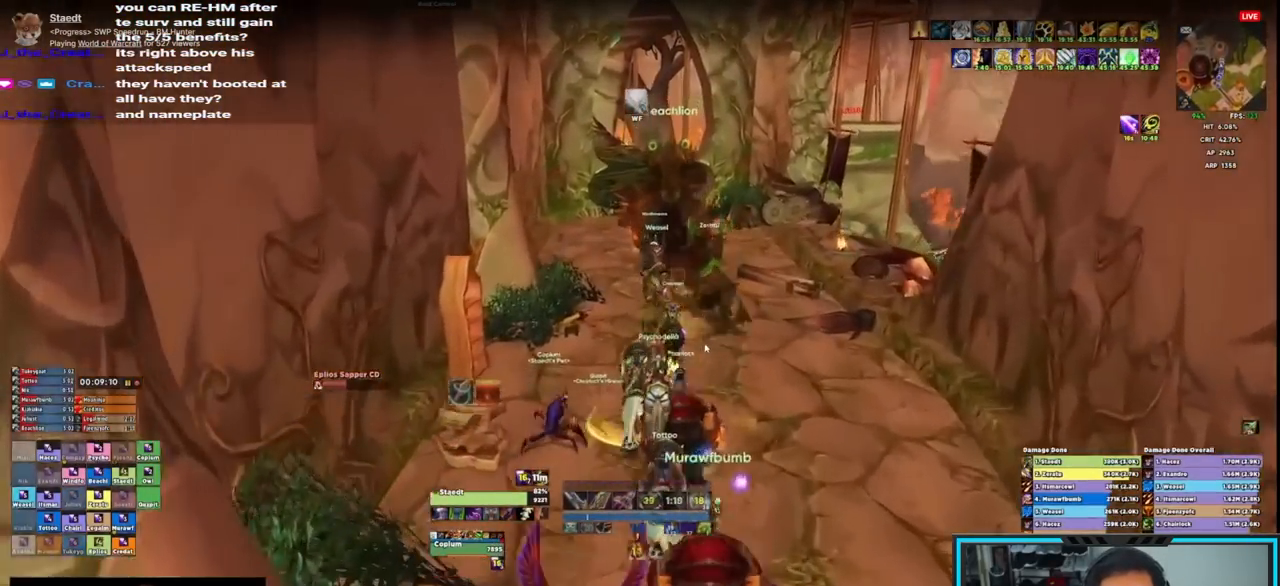
{"keys": ["w"], "mouse": ["right"], "events": []}
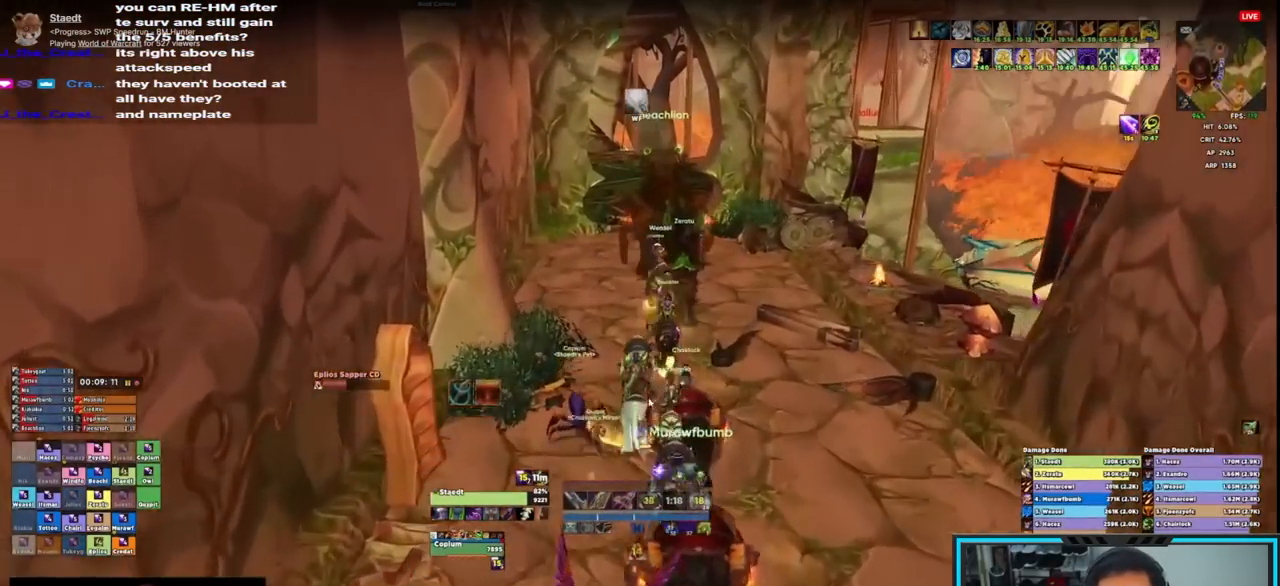
{"keys": ["w"], "mouse": ["right"], "events": []}
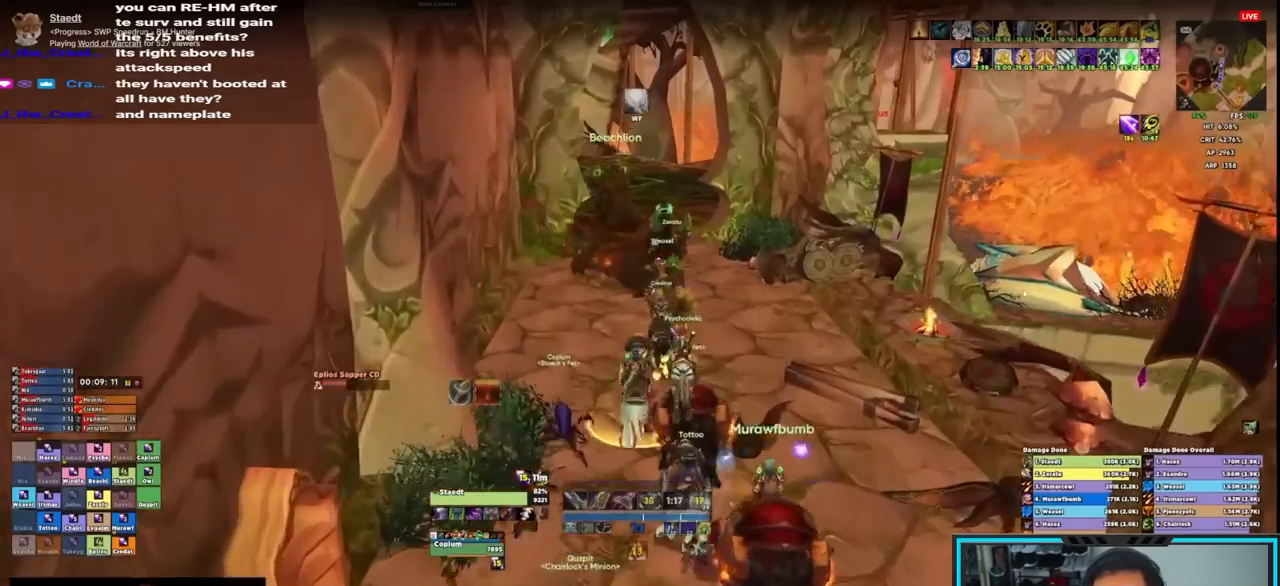
{"keys": ["w"], "mouse": ["right"], "events": []}
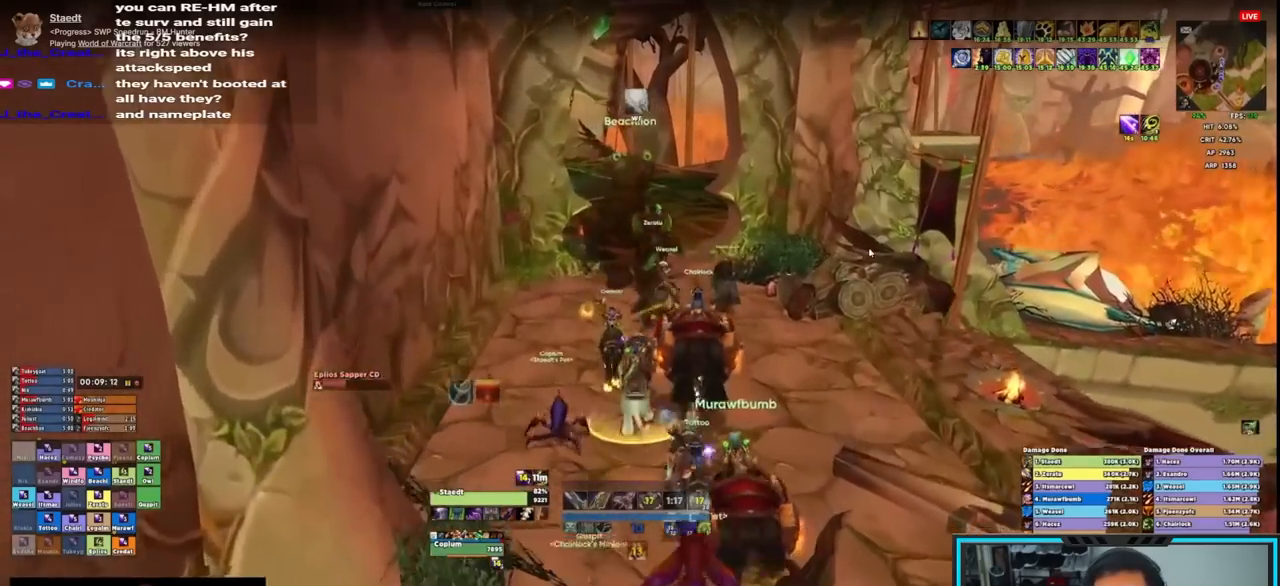
{"keys": ["w"], "mouse": ["right"], "events": []}
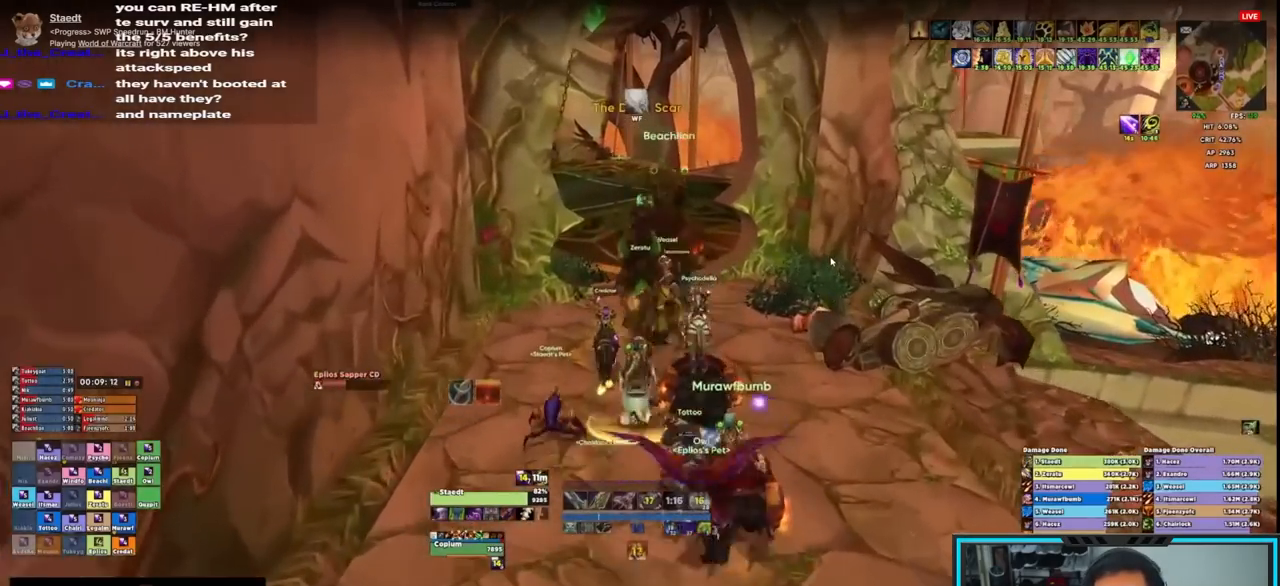
{"keys": ["w"], "mouse": ["right"], "events": []}
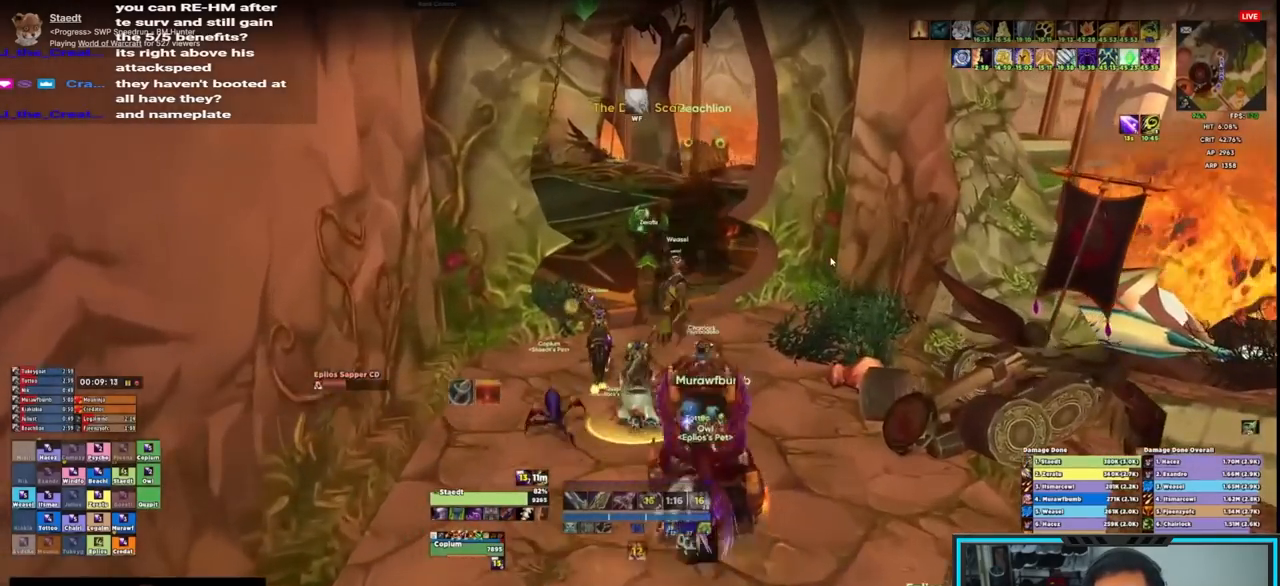
{"keys": ["w"], "mouse": ["right"], "events": []}
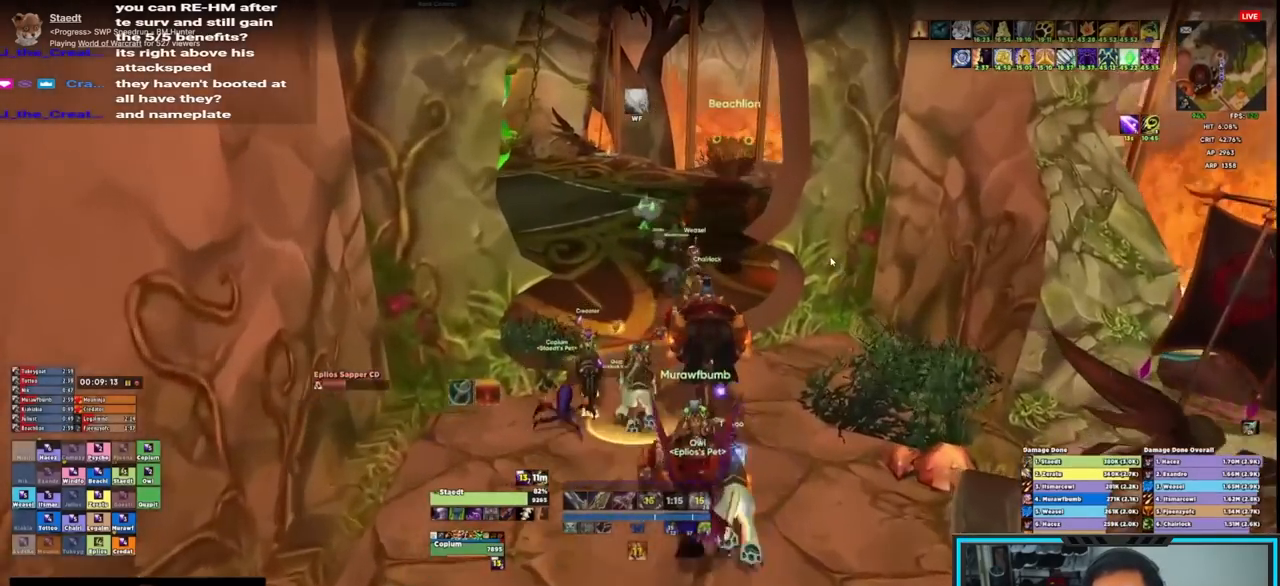
{"keys": ["w"], "mouse": ["right"], "events": []}
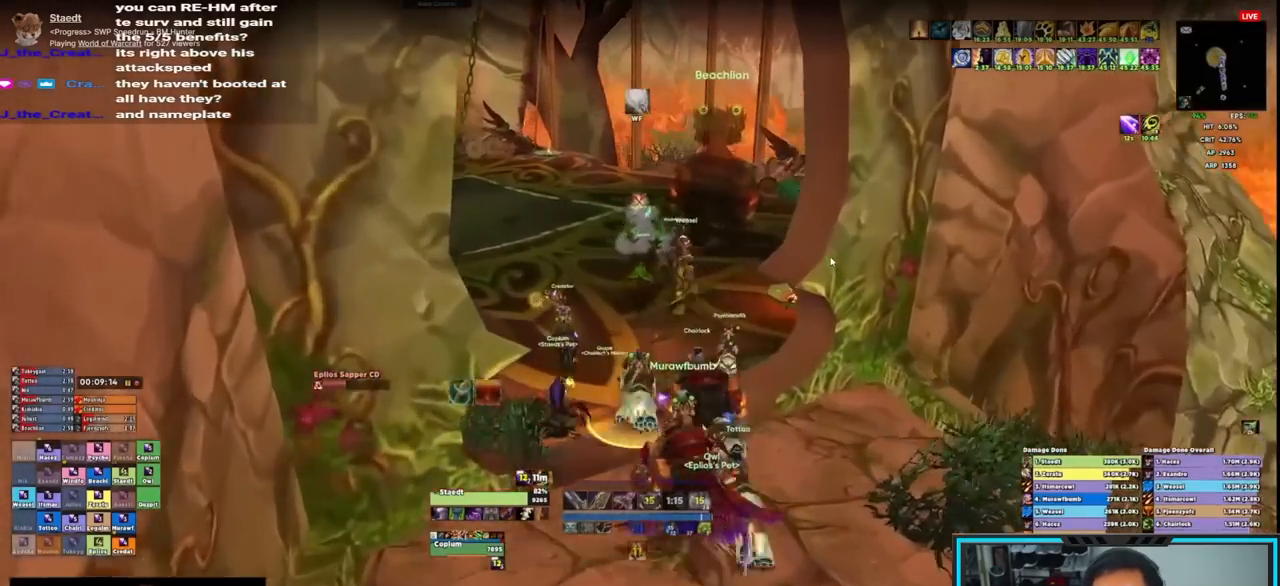
{"keys": ["w"], "mouse": ["right"], "events": []}
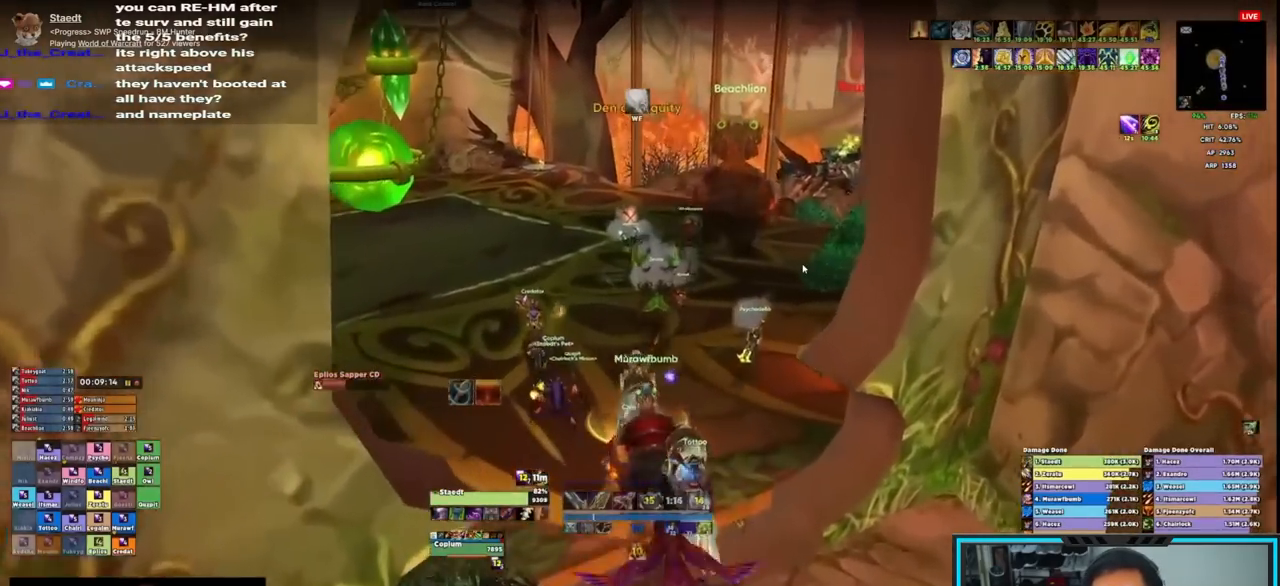
{"keys": ["w"], "mouse": ["right"], "events": []}
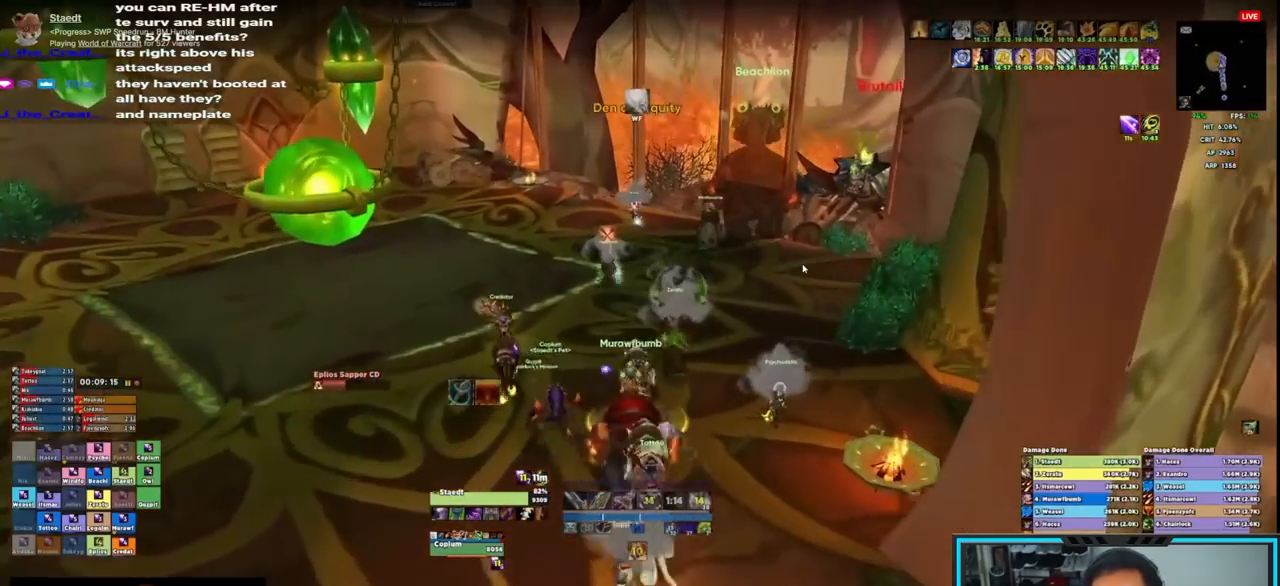
{"keys": ["w"], "mouse": ["right"]}
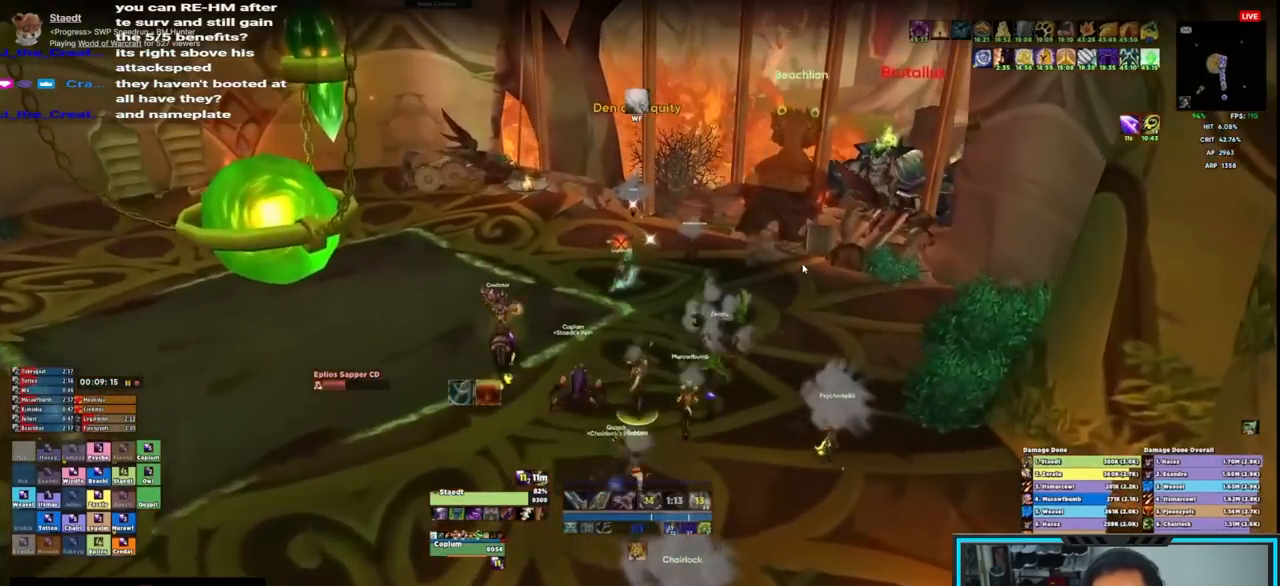
{"keys": ["w"], "mouse": ["right"], "events": []}
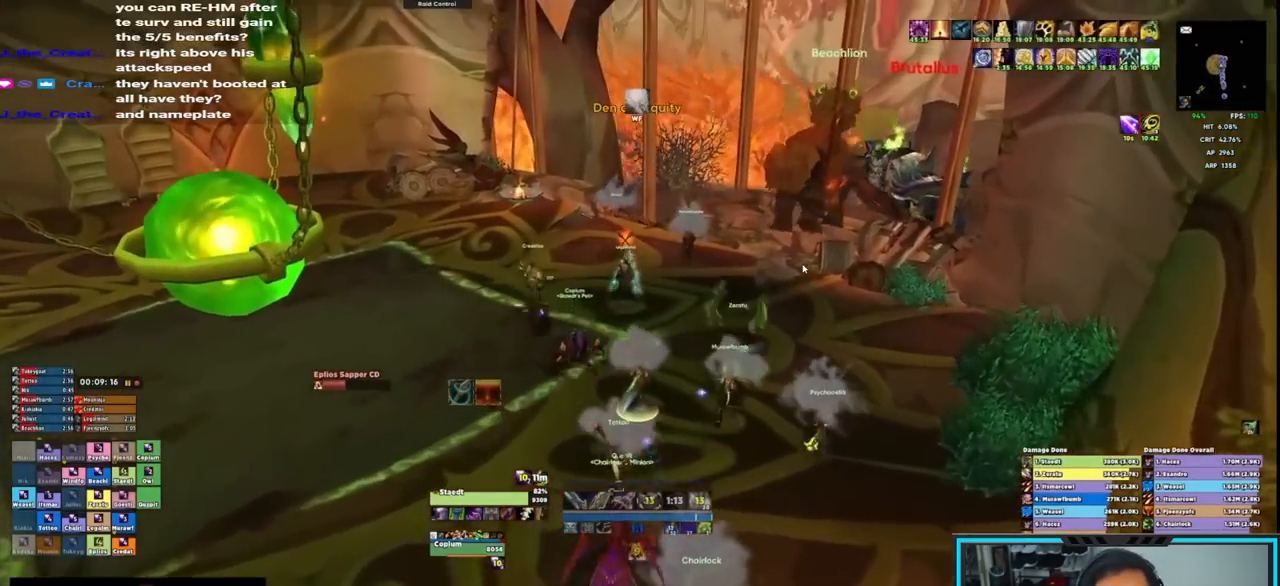
{"keys": ["alt"], "mouse": ["left", "right"], "events": [[83, "a", "down"], [217, "a", "up"], [267, "mouse_left", "down"], [367, "alt", "down"], [367, "w", "up"]]}
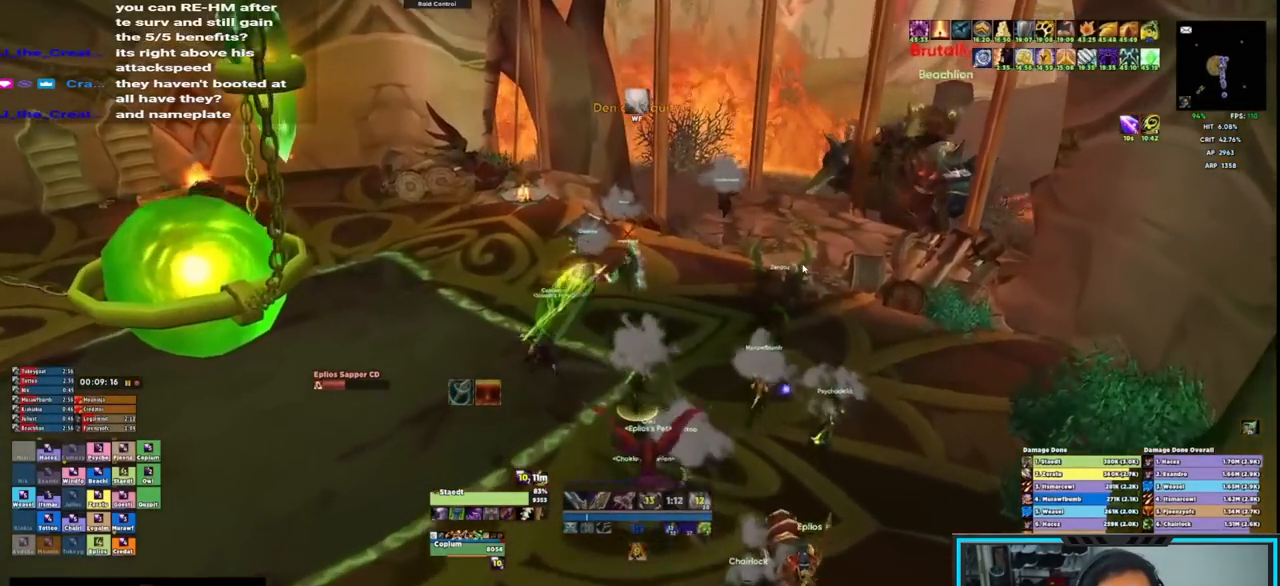
{"keys": [], "mouse": ["left", "right"], "events": [[17, "2", "down"], [100, "2", "up"], [183, "2", "down"], [233, "2", "up"], [450, "alt", "up"]]}
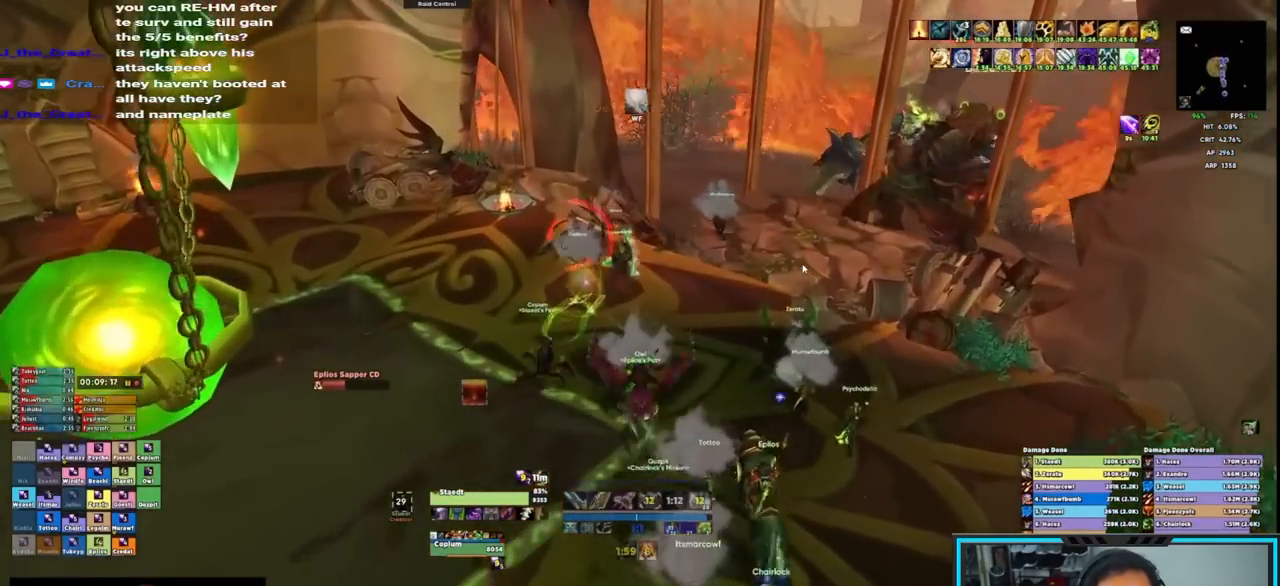
{"keys": ["w"], "mouse": [], "events": [[133, "w", "down"], [267, "a", "down"], [317, "mouse_left", "up"], [433, "mouse_right", "up"], [500, "a", "up"]]}
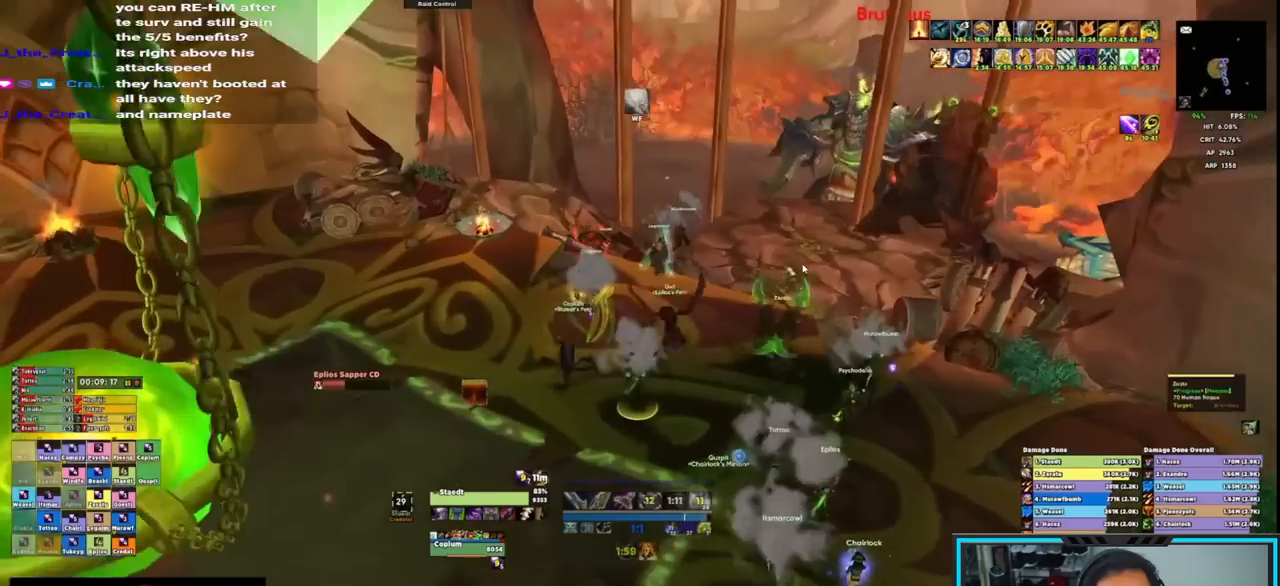
{"keys": ["a", "w"], "mouse": []}
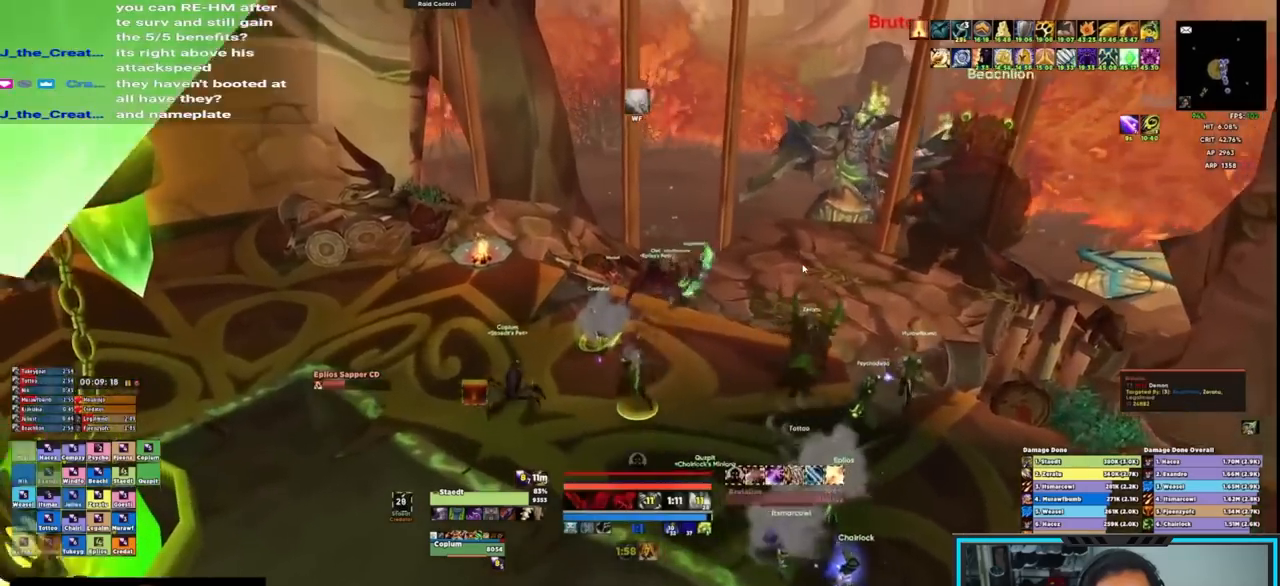
{"keys": ["a", "alt", "w"], "mouse": [], "events": [[100, "a", "up"], [150, "alt", "down"], [200, "mouse_wheel", "down"], [233, "mouse_wheel", "up"], [350, "mouse_wheel", "down"], [400, "mouse_wheel", "up"], [483, "a", "down"]]}
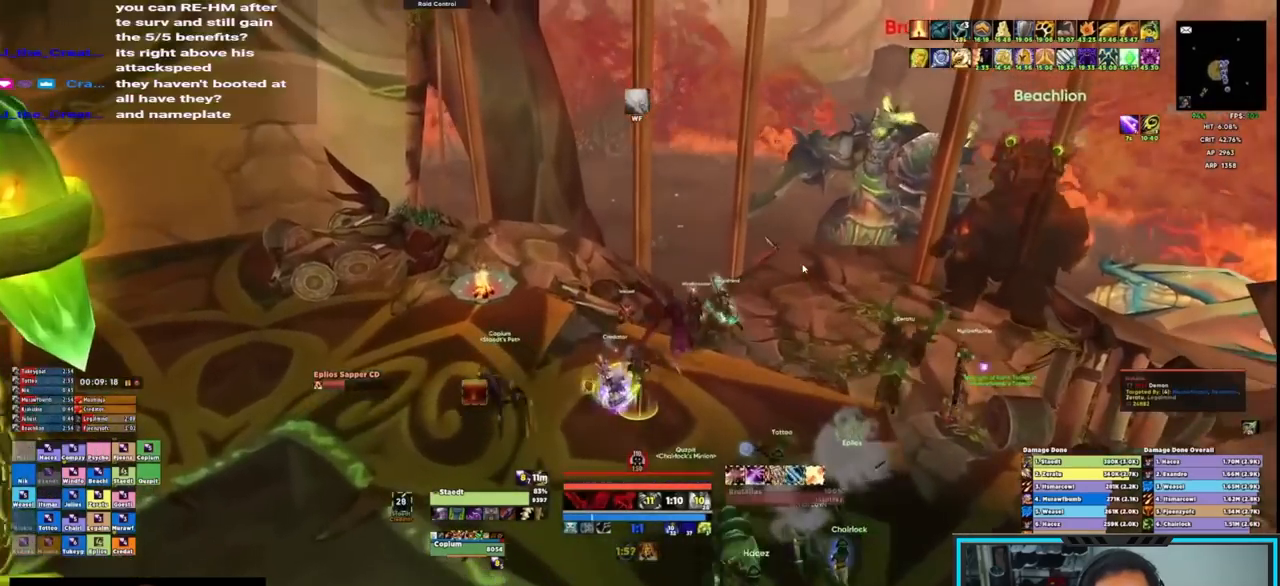
{"keys": ["w"], "mouse": ["right"], "events": [[67, "alt", "up"], [67, "mouse_right", "down"], [267, "a", "up"]]}
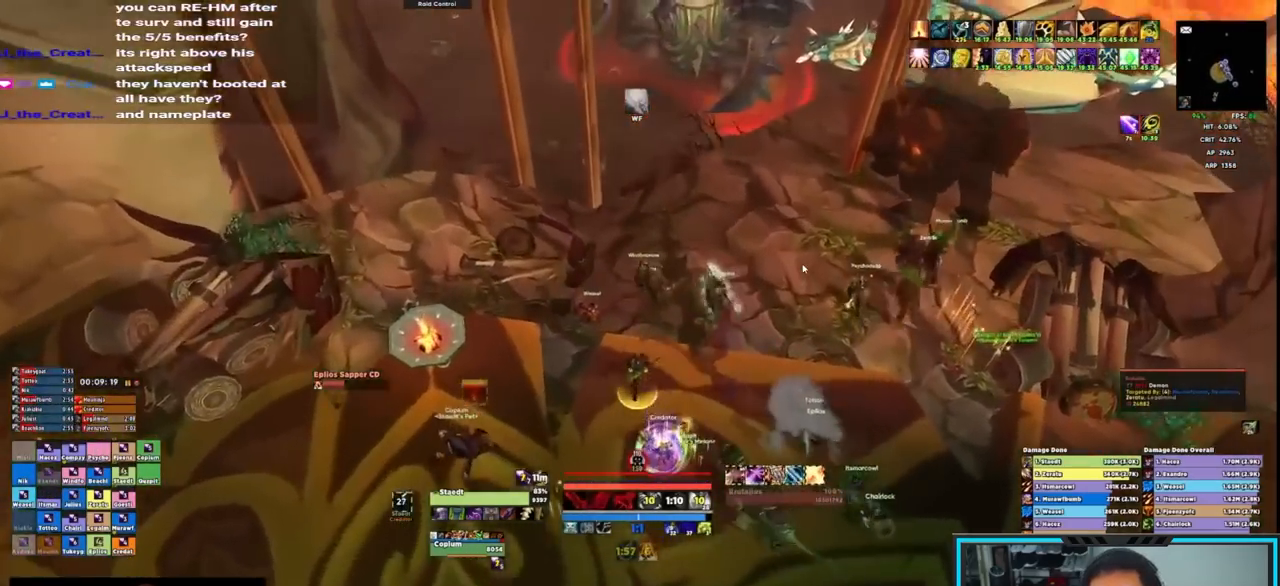
{"keys": ["d"], "mouse": ["right"], "events": [[150, "d", "down"], [283, "w", "up"]]}
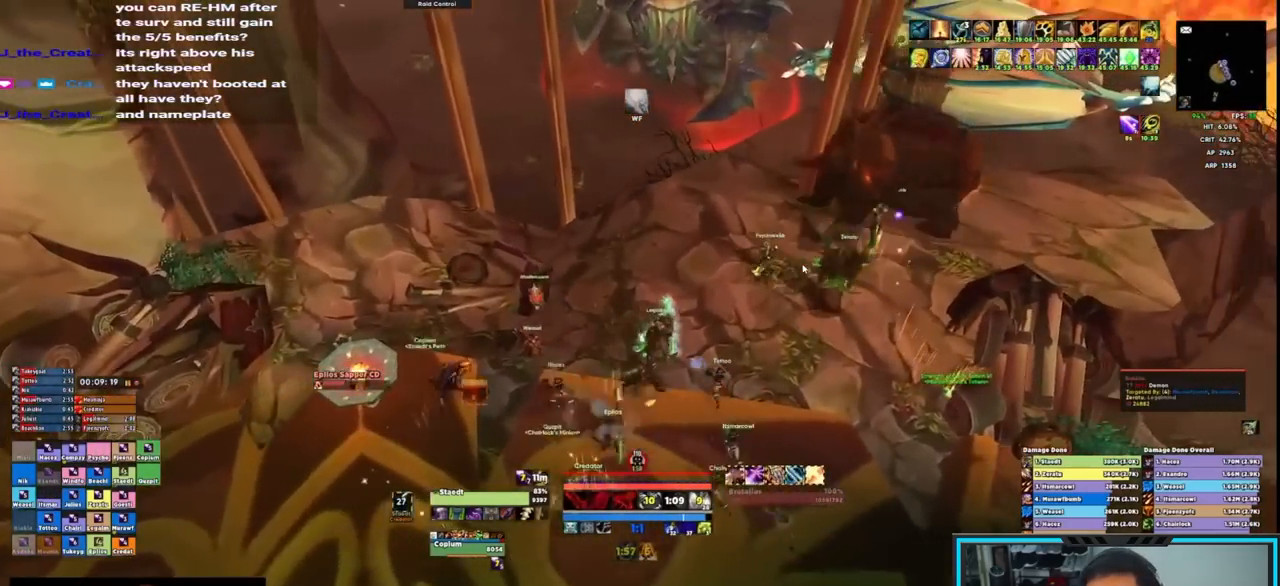
{"keys": ["w"], "mouse": ["right"], "events": [[200, "w", "down"], [400, "d", "up"]]}
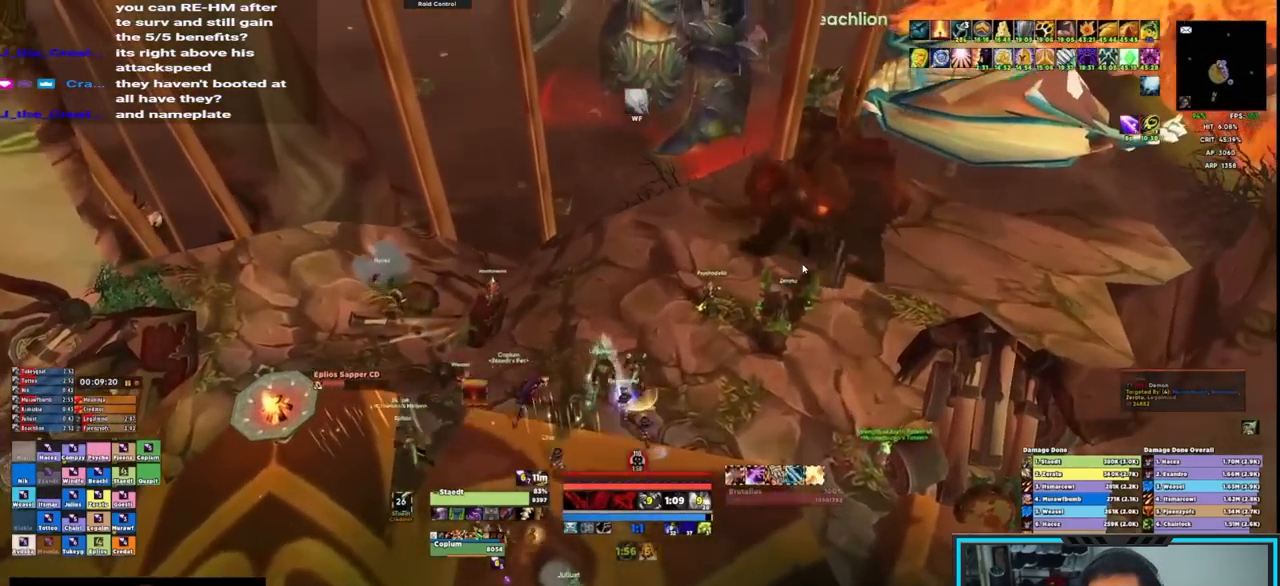
{"keys": ["w"], "mouse": ["right"], "events": [[333, "d", "down"], [483, "d", "up"]]}